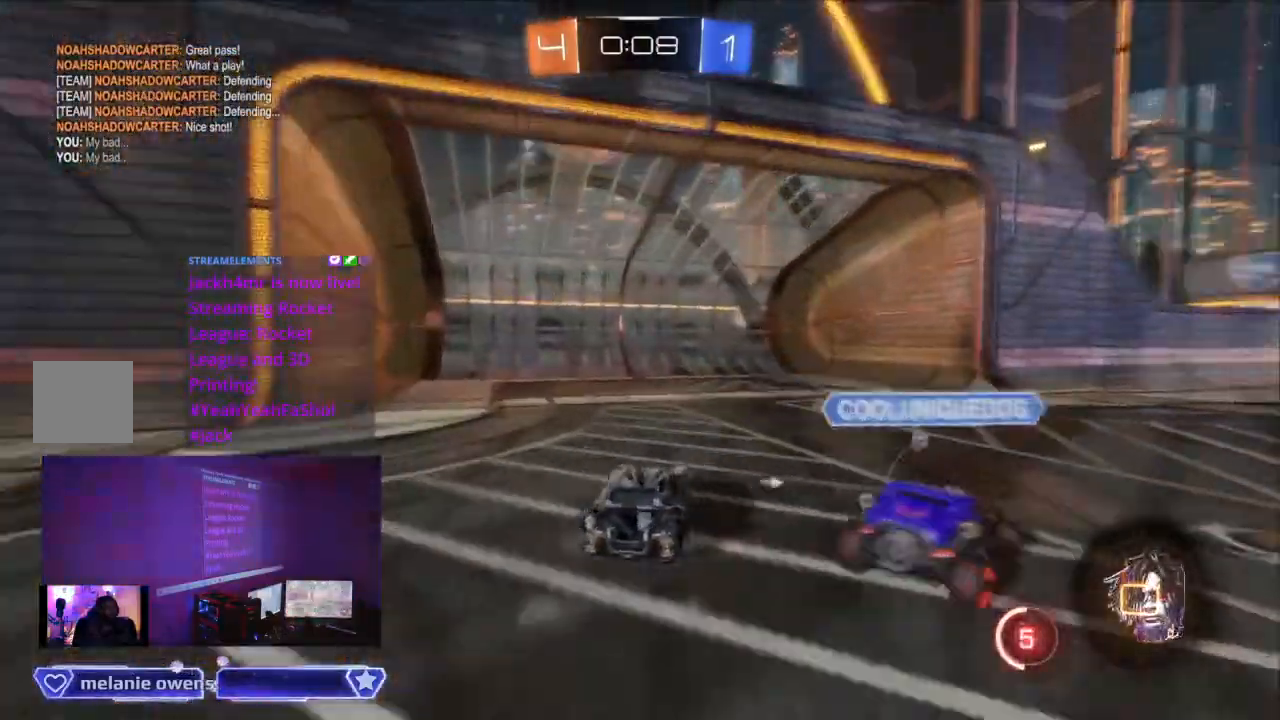
Gameplay with a controller (Xbox layout); each line is a JSON object with the inputs held at the frame after it (dt_ms = milliseconds from this image to that frame). "events" lists button and stick changes between this image and that frame as [ms after this image, input, new state], when the widget could be followed in between. Not read: L2 L3 R3.
{"dt_ms": 500, "buttons": ["R2"], "left_stick": "center", "right_stick": "center", "events": [[233, "Y", "down"], [300, "L1", "down"], [367, "L1", "up"], [367, "Y", "up"]]}
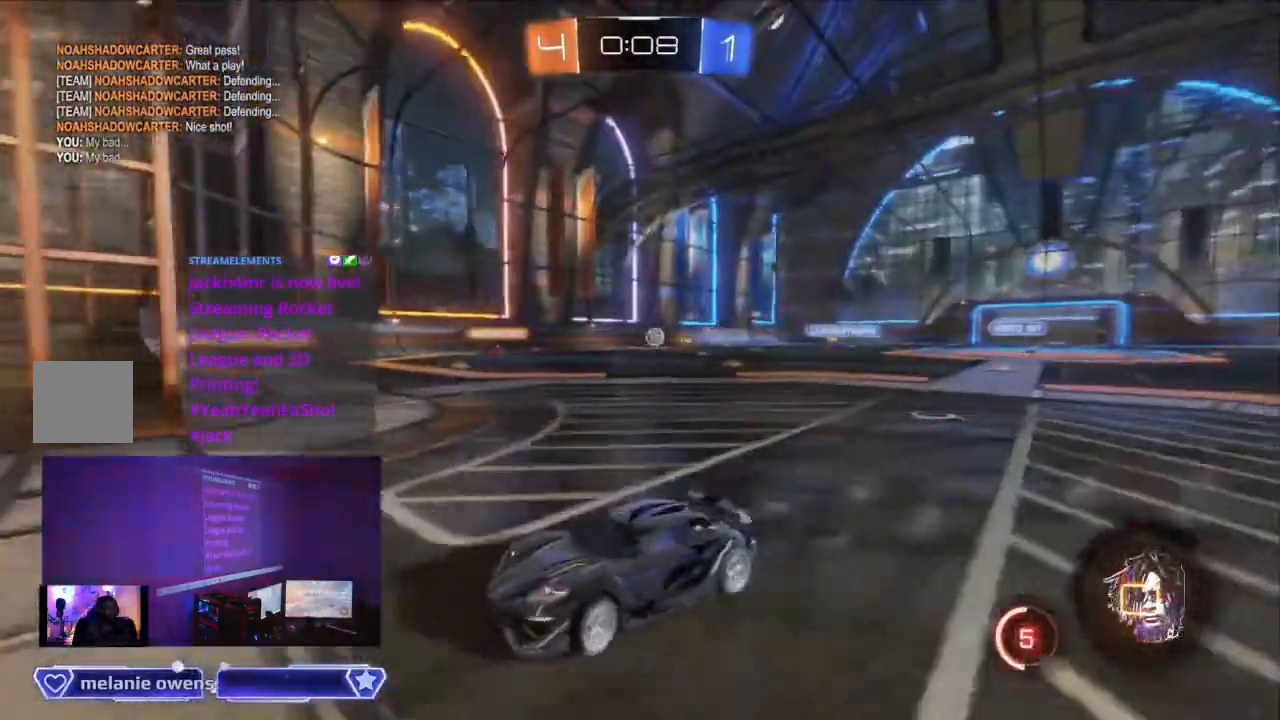
{"dt_ms": 1000, "buttons": ["R2"], "left_stick": "center", "right_stick": "center"}
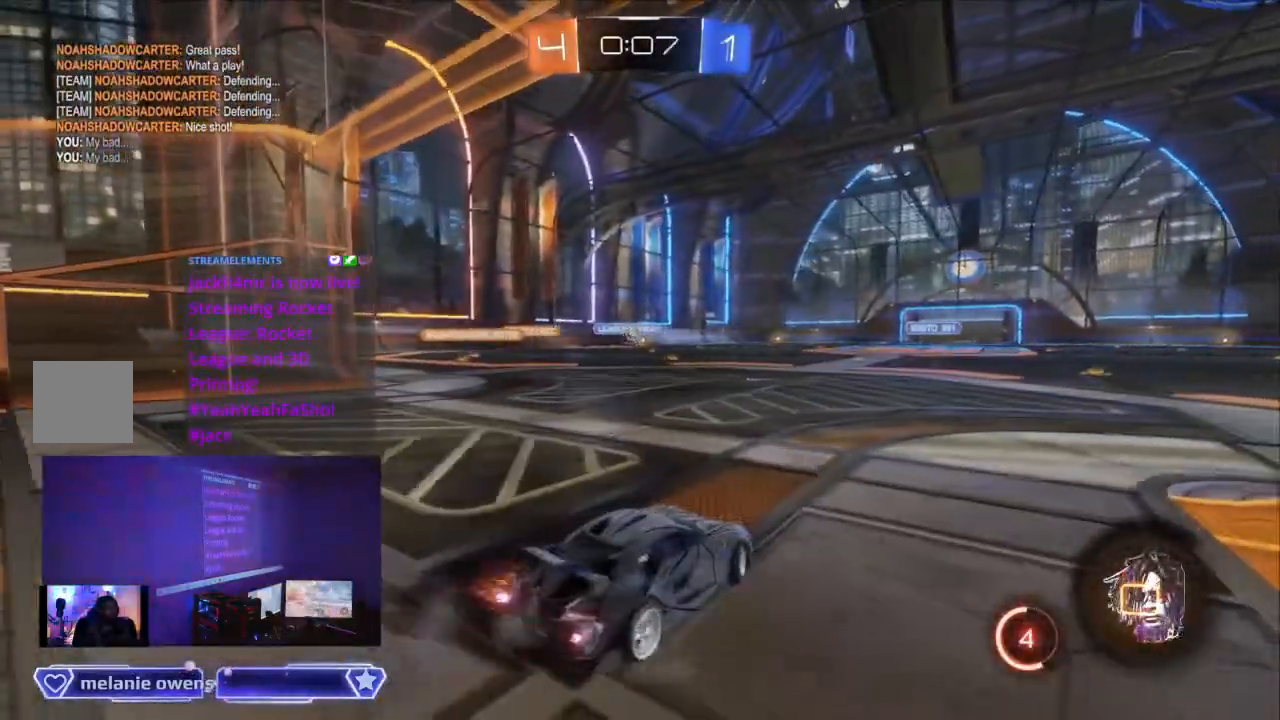
{"dt_ms": 500, "buttons": ["R2"], "left_stick": "center", "right_stick": "center", "events": []}
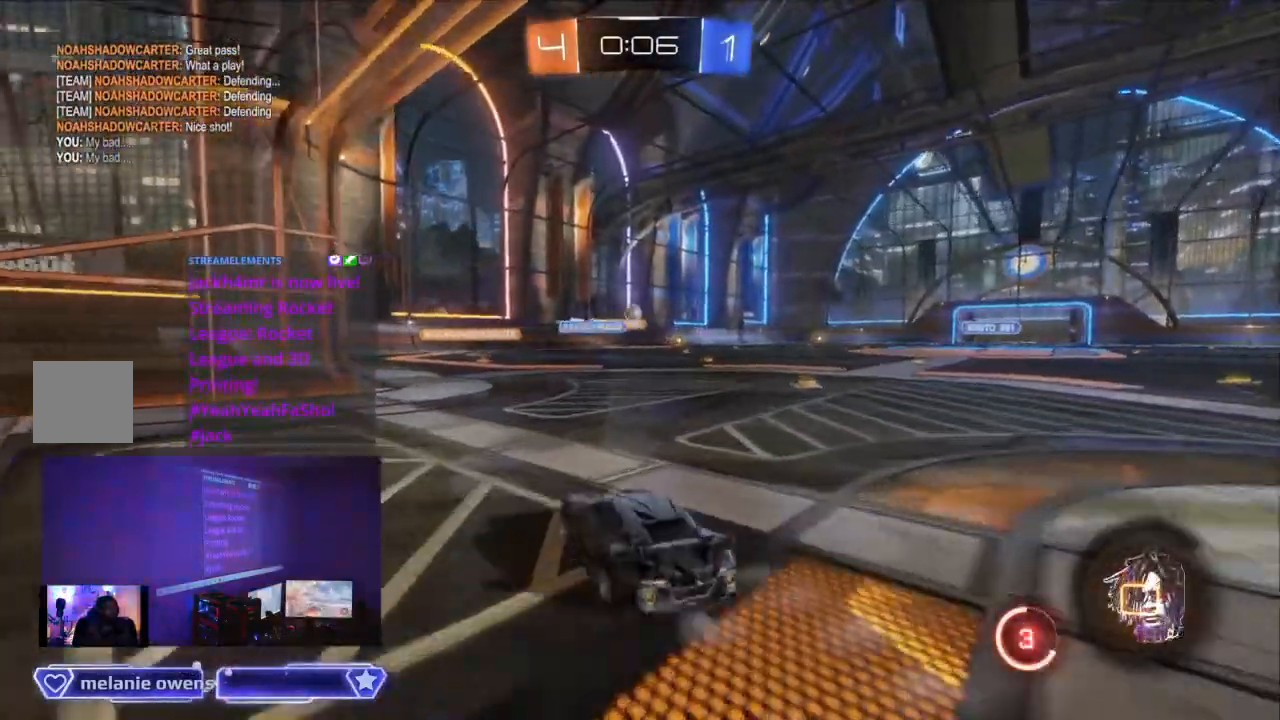
{"dt_ms": 500, "buttons": ["R2"], "left_stick": "center", "right_stick": "center", "events": [[133, "B", "down"], [367, "B", "up"]]}
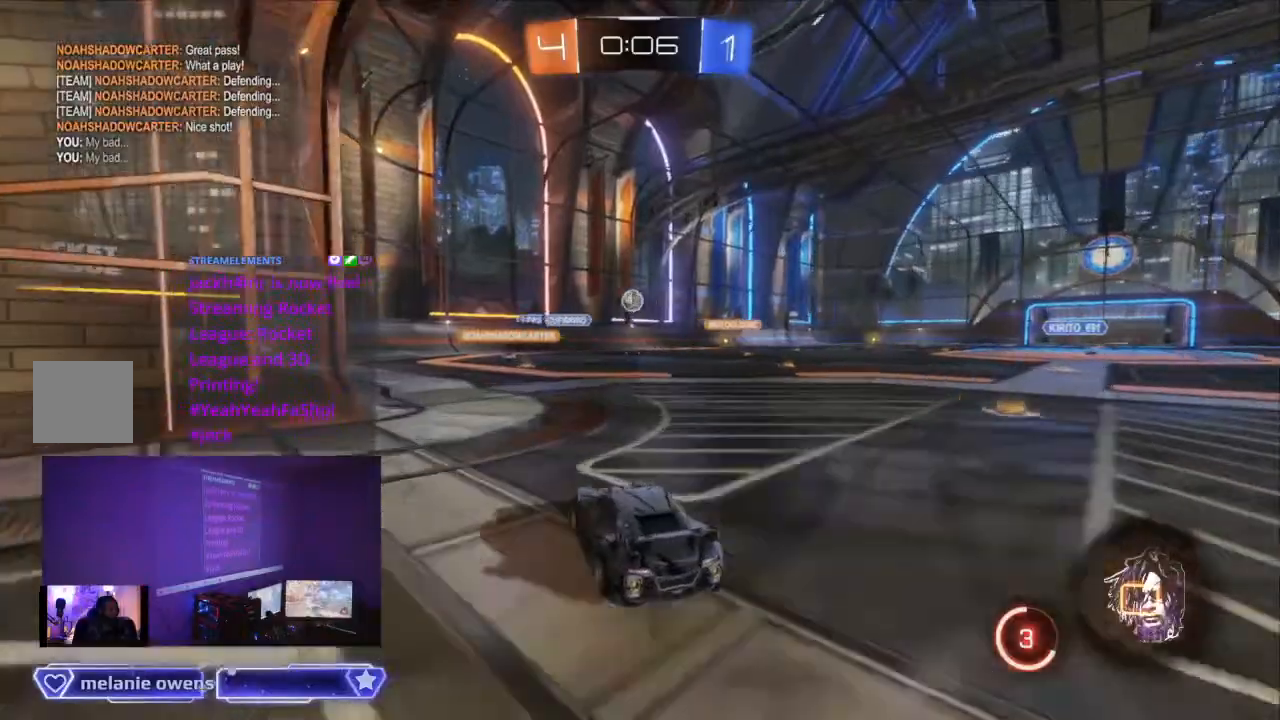
{"dt_ms": 500, "buttons": ["R2"], "left_stick": "center", "right_stick": "center", "events": []}
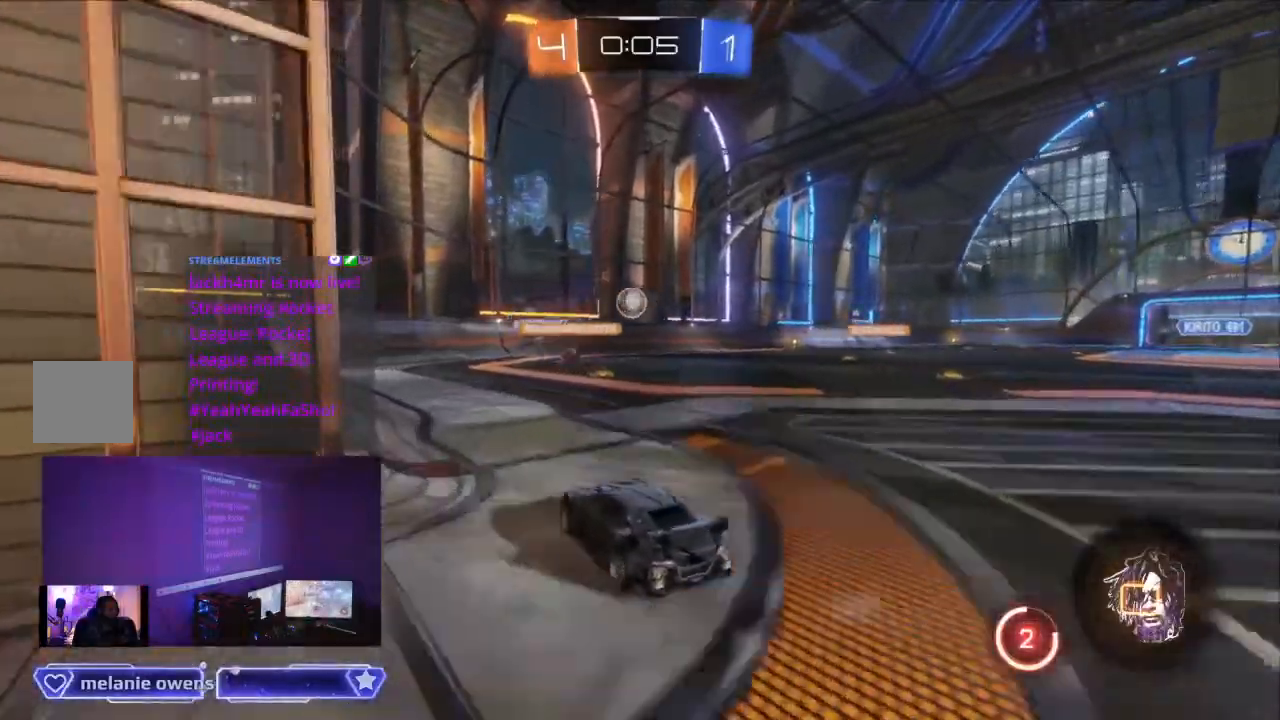
{"dt_ms": 500, "buttons": [], "left_stick": "center", "right_stick": "center", "events": [[233, "R2", "up"]]}
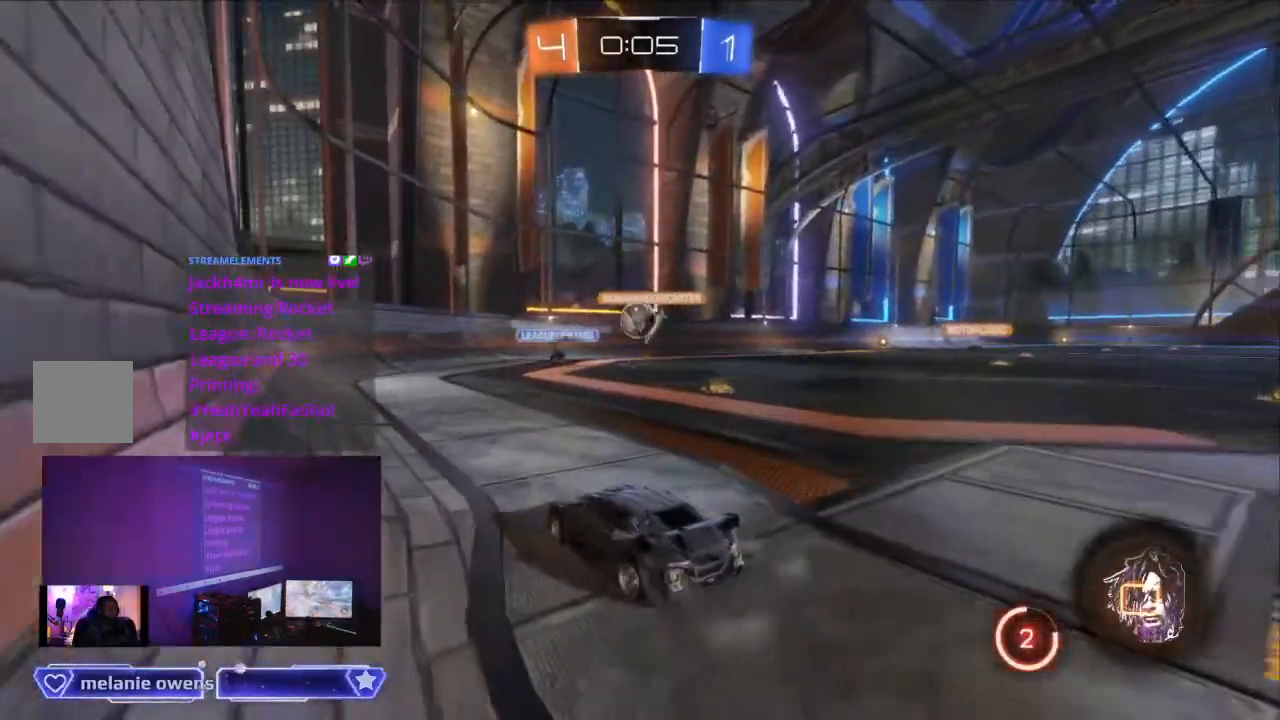
{"dt_ms": 500, "buttons": ["R2"], "left_stick": "center", "right_stick": "center", "events": [[167, "R2", "down"]]}
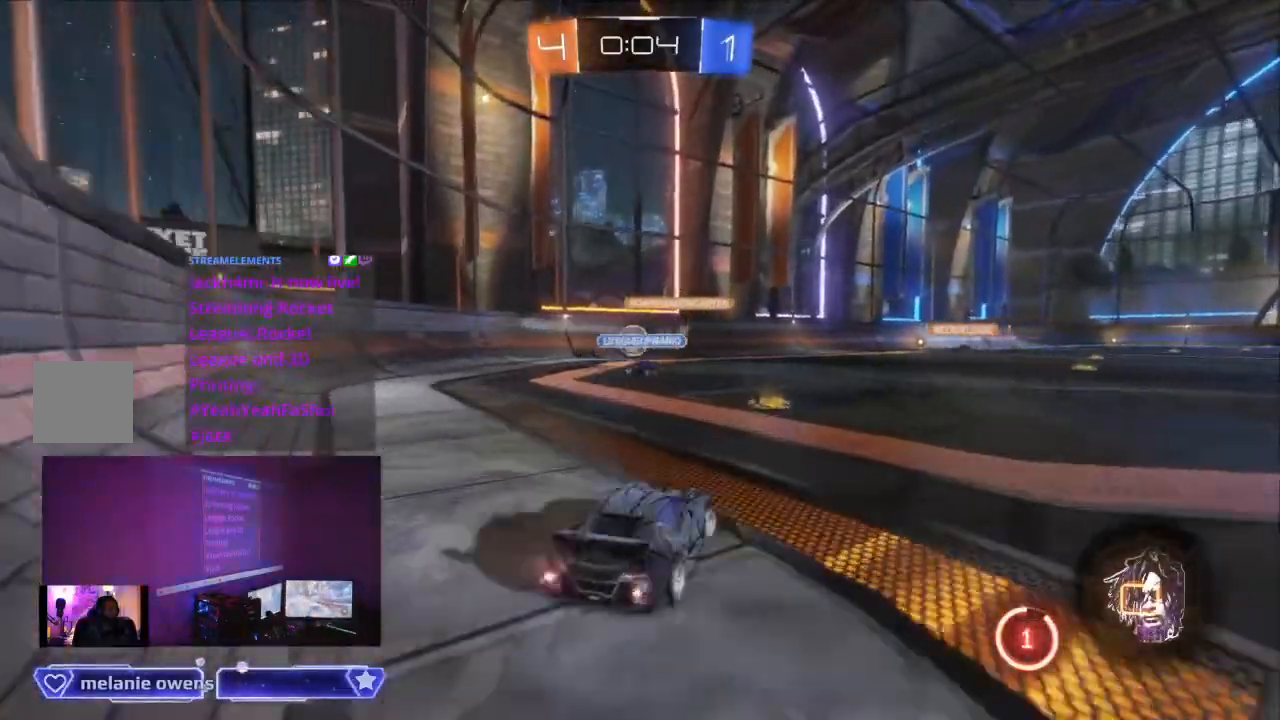
{"dt_ms": 500, "buttons": ["R2"], "left_stick": "center", "right_stick": "center", "events": []}
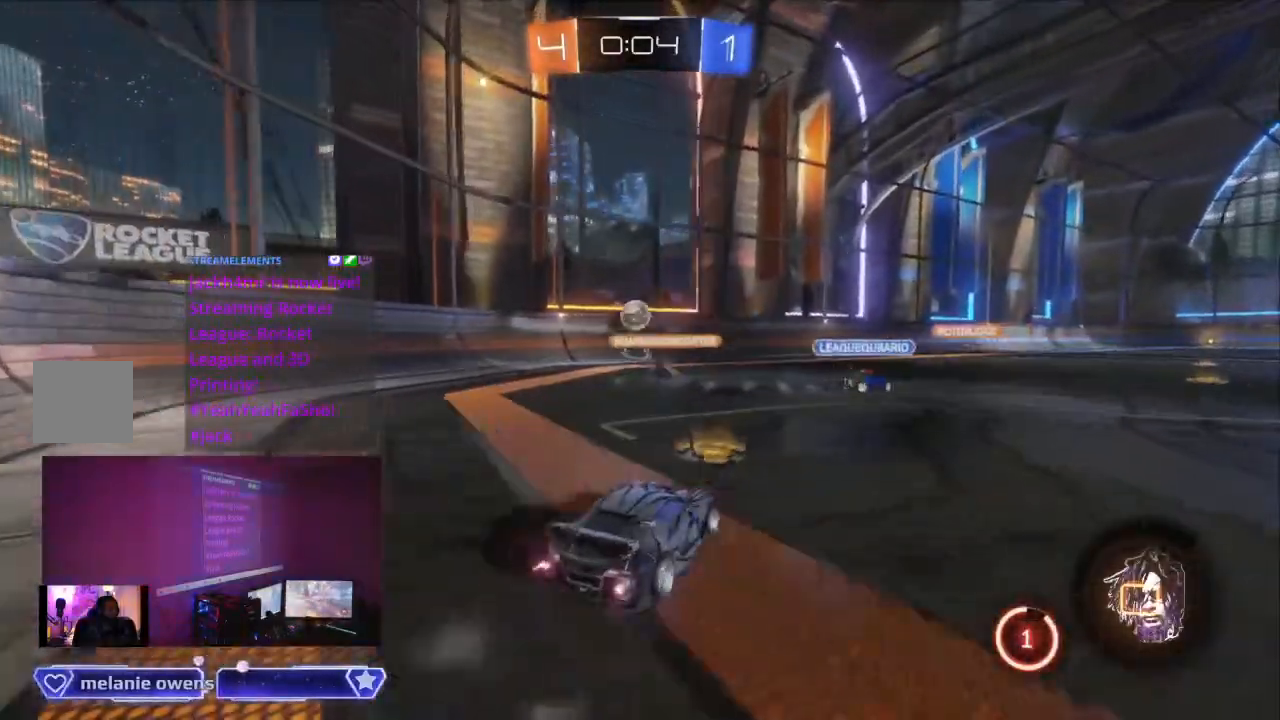
{"dt_ms": 500, "buttons": ["R2"], "left_stick": "center", "right_stick": "center", "events": [[300, "B", "down"], [433, "B", "up"]]}
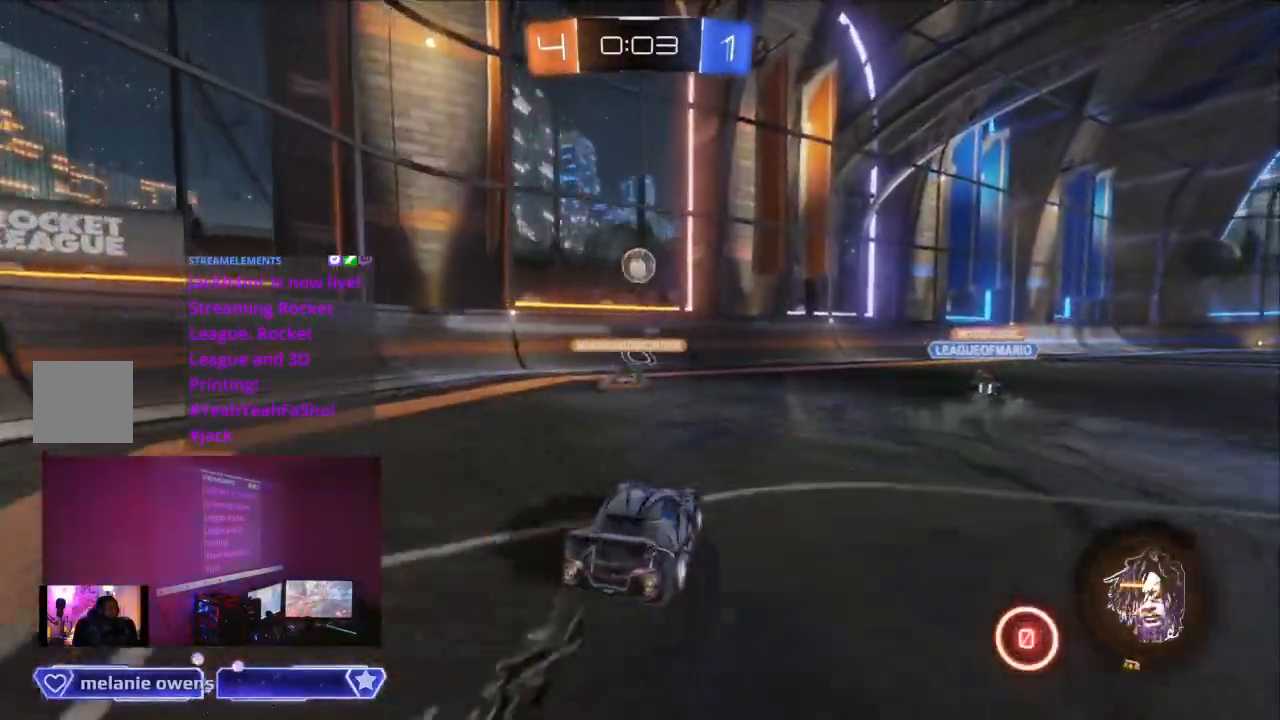
{"dt_ms": 500, "buttons": ["R2"], "left_stick": "center", "right_stick": "center", "events": []}
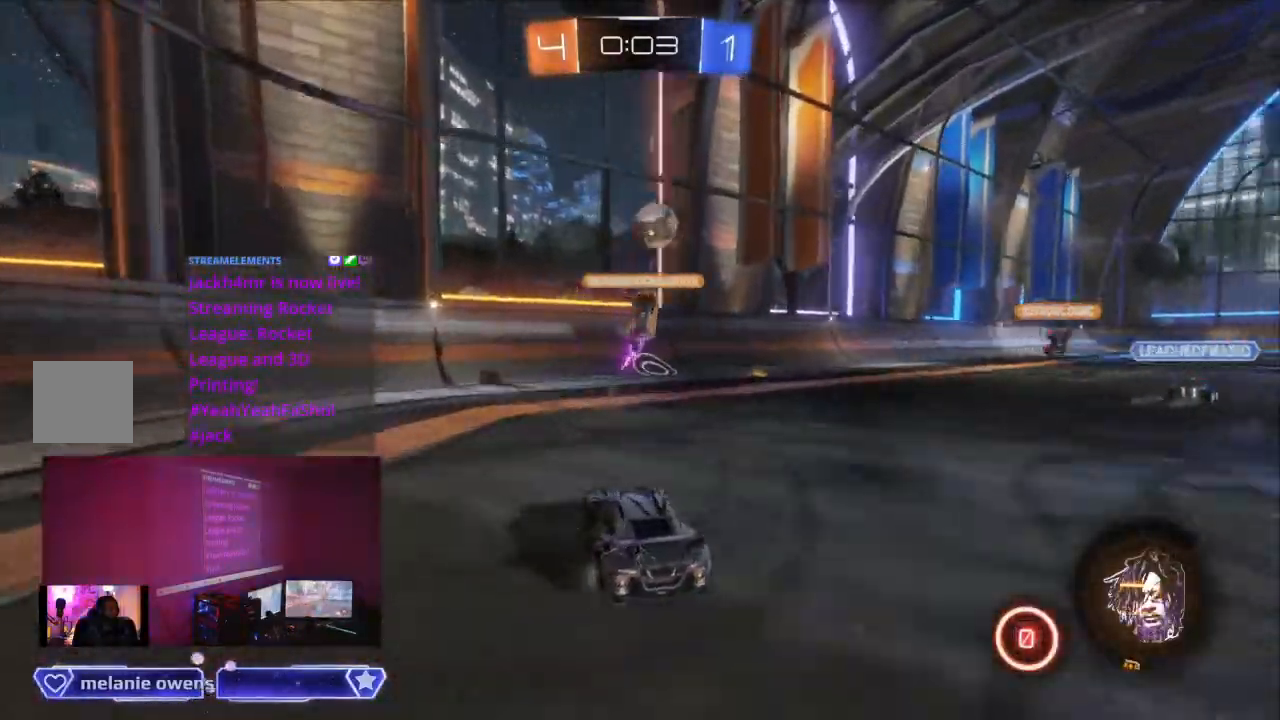
{"dt_ms": 500, "buttons": ["R2"], "left_stick": "center", "right_stick": "center", "events": [[267, "A", "down"], [433, "A", "up"]]}
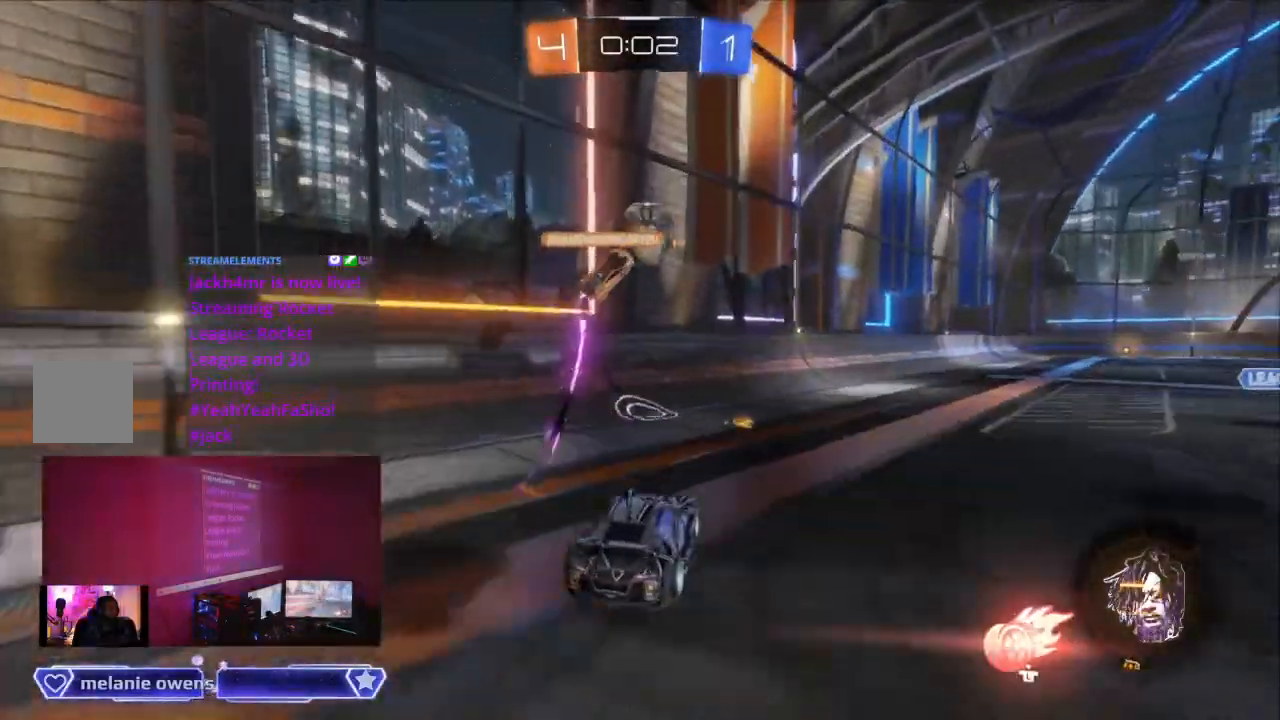
{"dt_ms": 500, "buttons": ["A", "R2"], "left_stick": "center", "right_stick": "center", "events": [[433, "A", "down"]]}
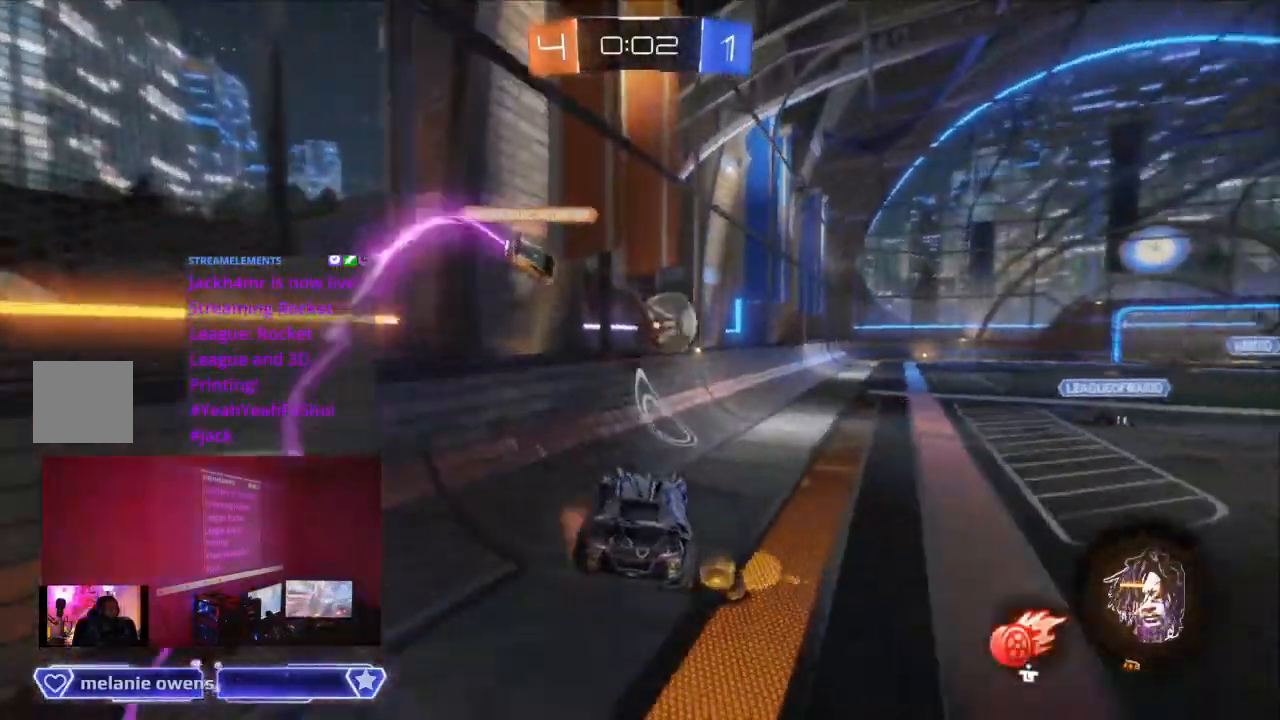
{"dt_ms": 500, "buttons": ["A", "B", "R2"], "left_stick": "center", "right_stick": "center", "events": [[100, "A", "up"], [133, "A", "down"], [300, "A", "up"], [400, "A", "down"], [400, "B", "down"]]}
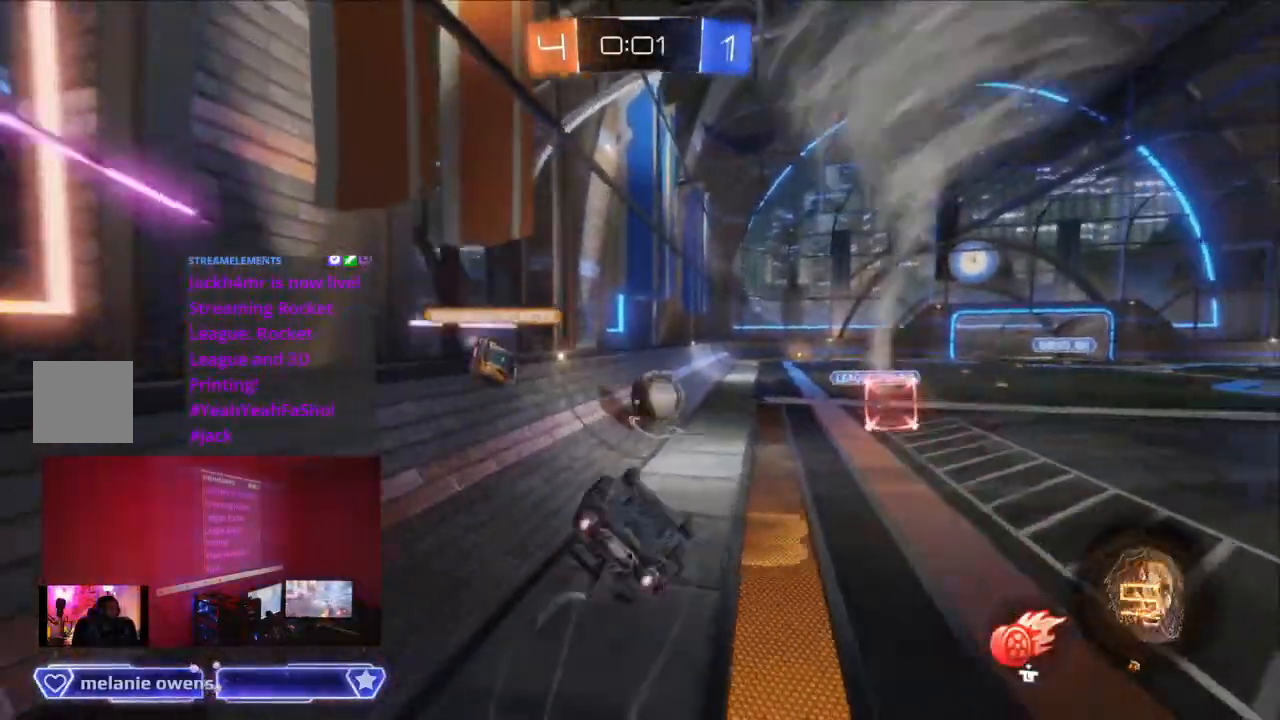
{"dt_ms": 500, "buttons": ["A", "B", "R2"], "left_stick": "center", "right_stick": "center", "events": []}
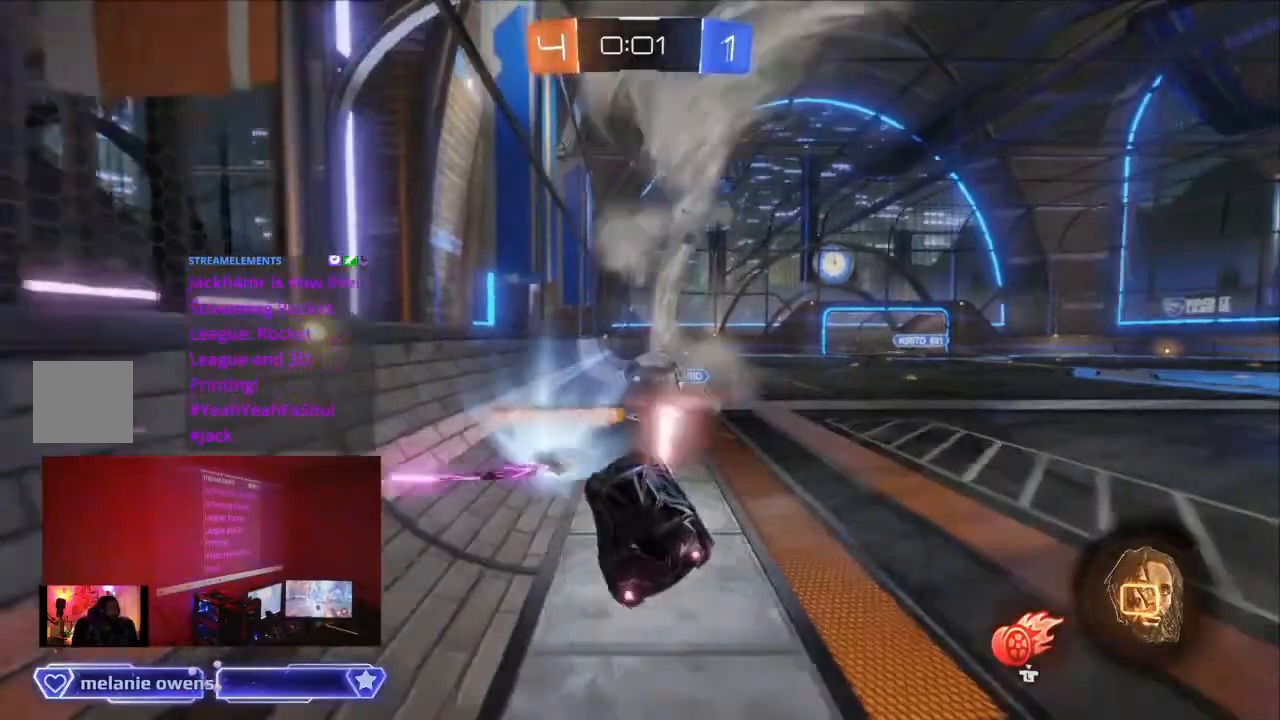
{"dt_ms": 500, "buttons": ["A", "B", "R2"], "left_stick": "center", "right_stick": "center", "events": []}
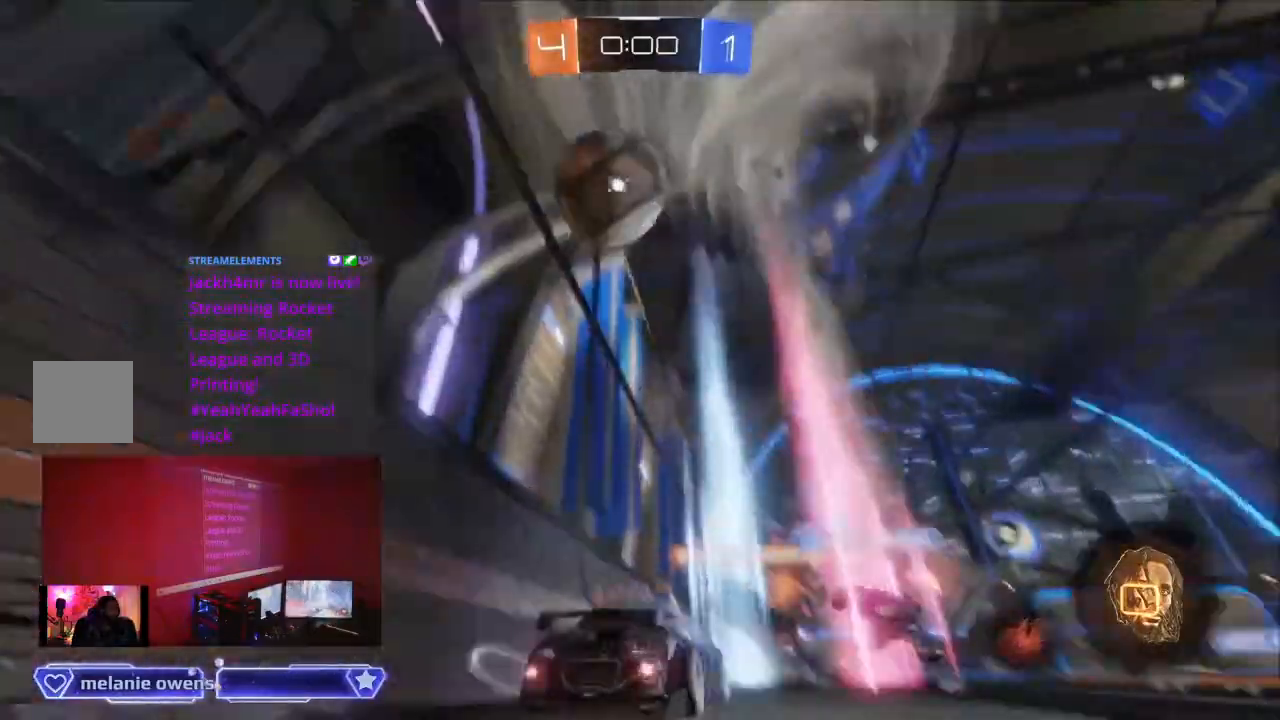
{"dt_ms": 500, "buttons": ["R2"], "left_stick": "center", "right_stick": "center", "events": [[333, "A", "up"], [333, "B", "up"], [400, "B", "down"], [400, "DPAD_LEFT", "down"], [400, "DPAD_RIGHT", "down"], [433, "B", "up"], [467, "DPAD_LEFT", "up"], [467, "DPAD_RIGHT", "up"], [467, "Y", "down"], [500, "Y", "up"]]}
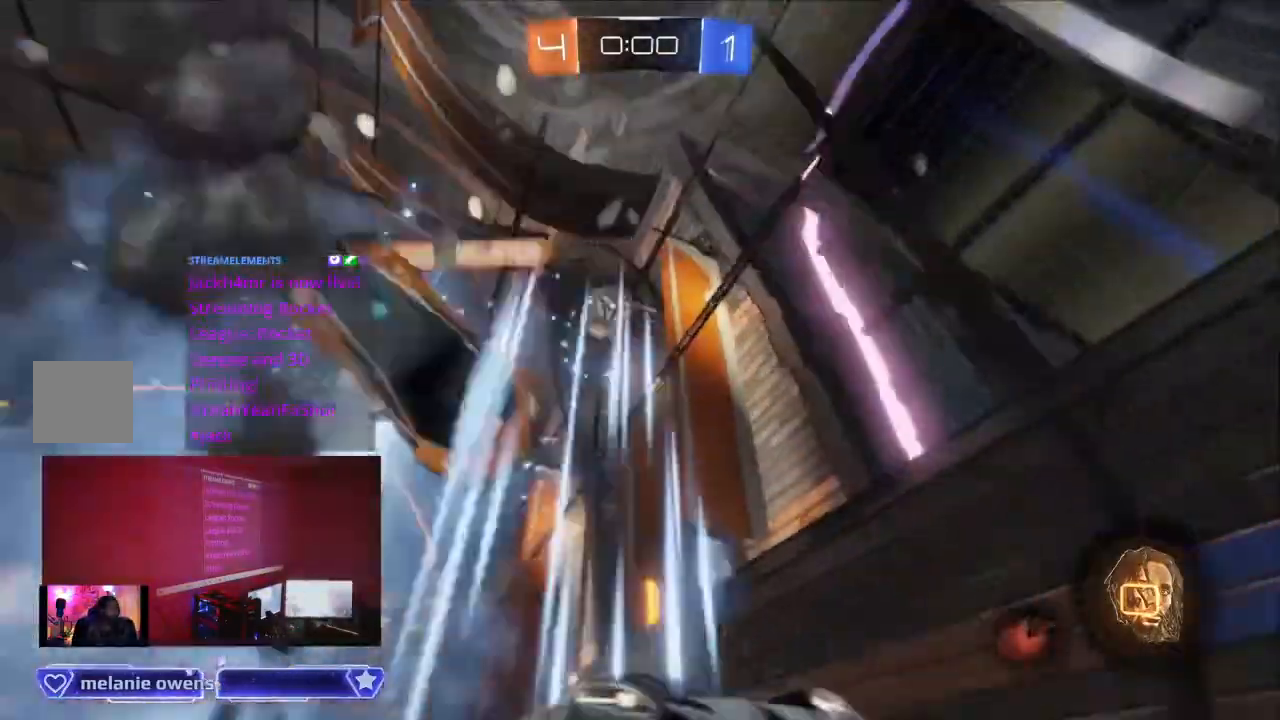
{"dt_ms": 500, "buttons": ["R2"], "left_stick": "center", "right_stick": "center", "events": [[133, "DPAD_LEFT", "down"], [167, "DPAD_LEFT", "up"], [200, "A", "down"], [233, "DPAD_DOWN", "down"], [233, "DPAD_RIGHT", "down"], [267, "A", "up"], [300, "DPAD_DOWN", "up"], [300, "DPAD_RIGHT", "up"]]}
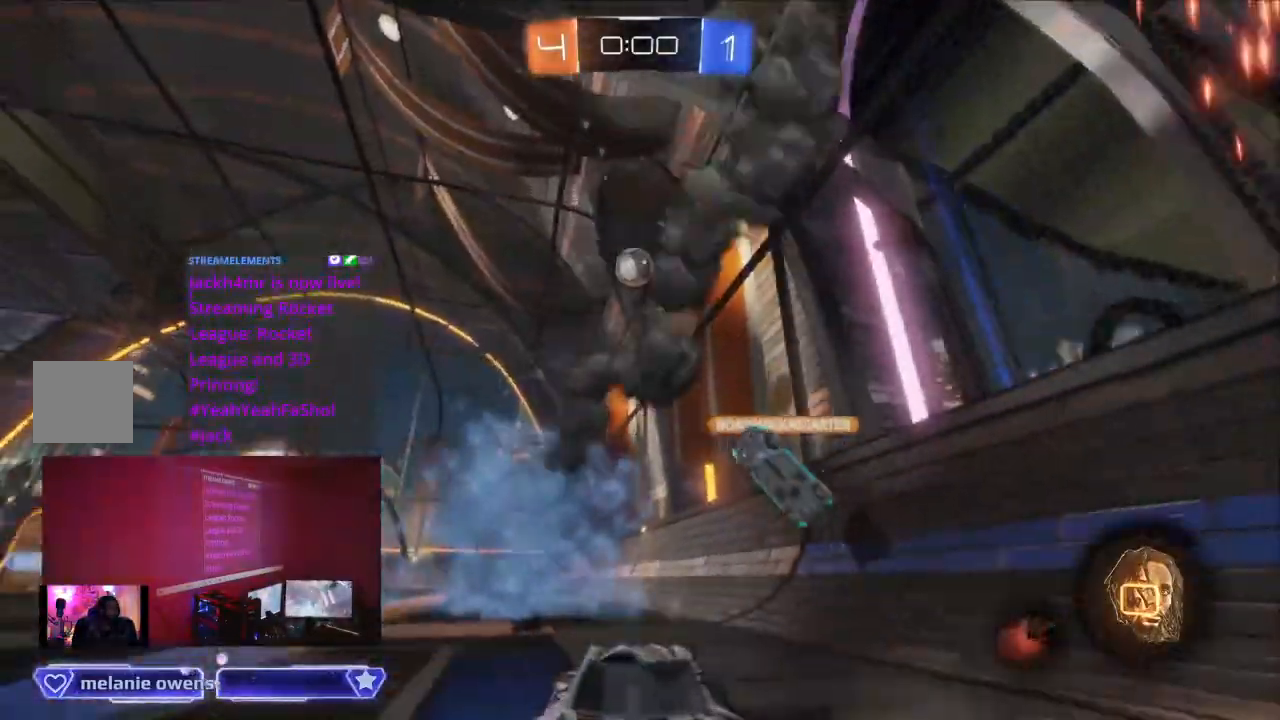
{"dt_ms": 500, "buttons": ["R2"], "left_stick": "center", "right_stick": "center", "events": [[233, "L1", "down"], [333, "L1", "up"]]}
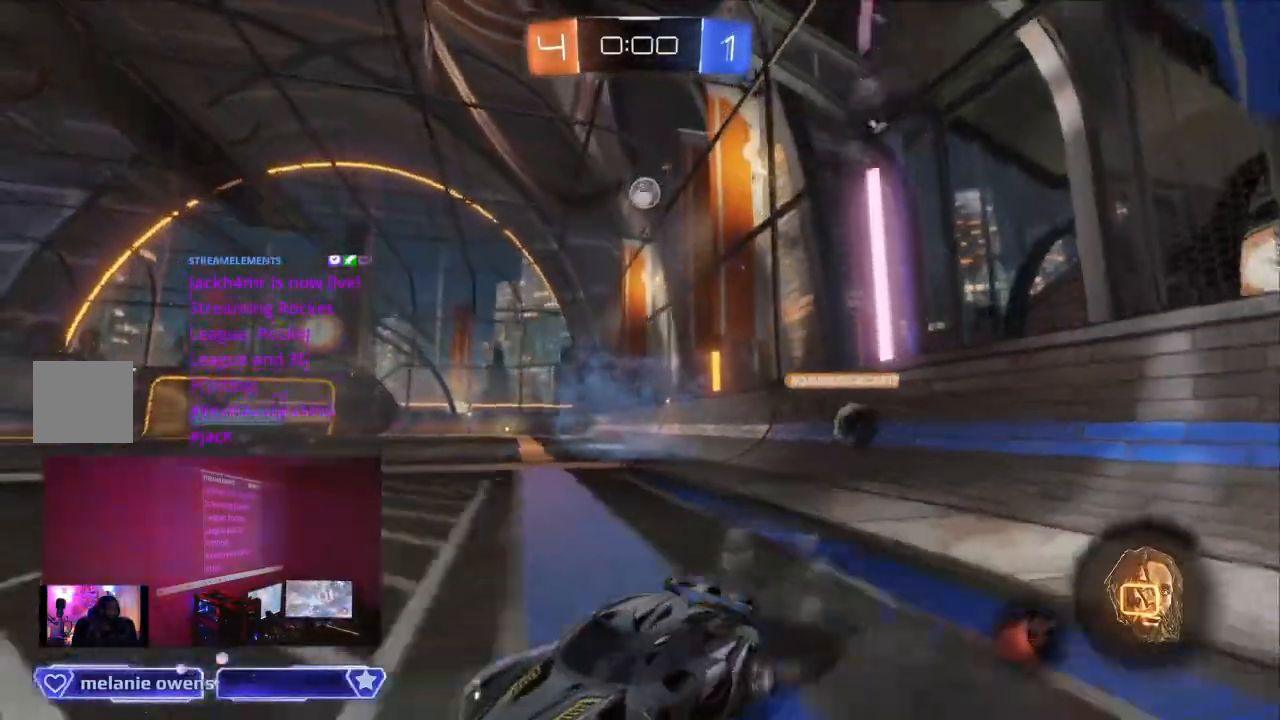
{"dt_ms": 500, "buttons": ["B", "R2"], "left_stick": "center", "right_stick": "center", "events": [[167, "B", "down"]]}
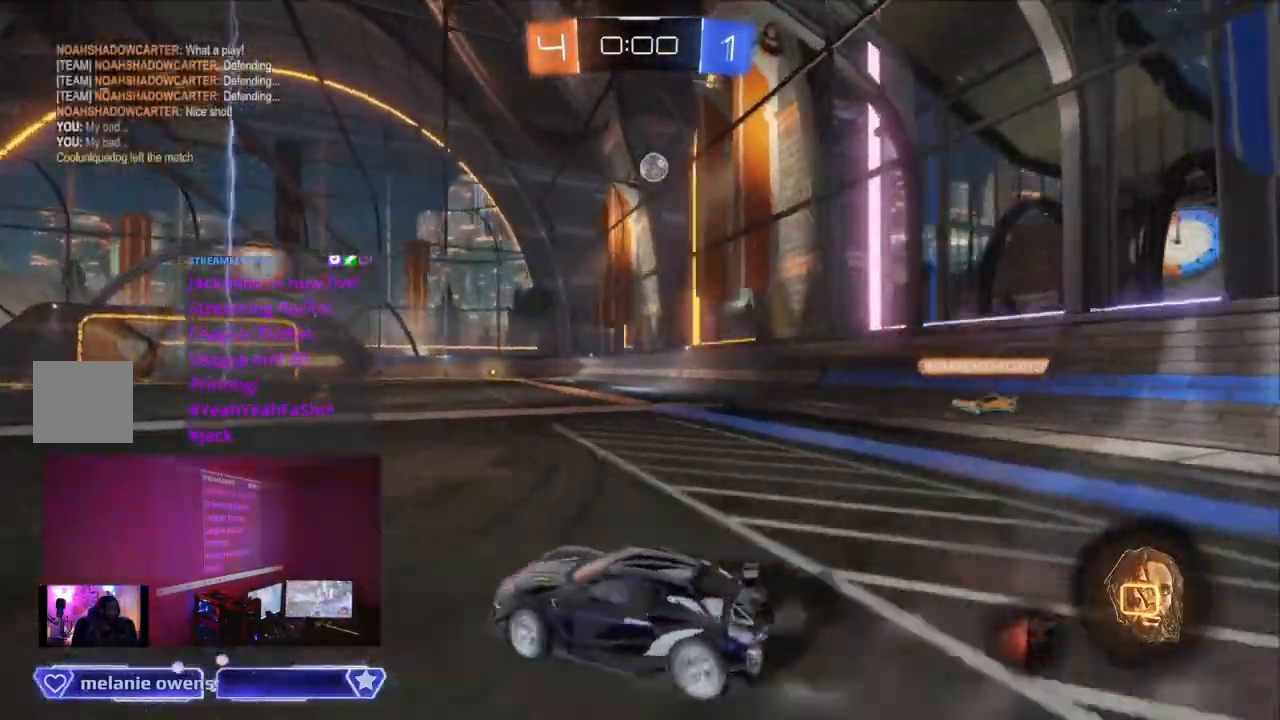
{"dt_ms": 500, "buttons": ["R2"], "left_stick": "center", "right_stick": "center", "events": [[300, "B", "up"]]}
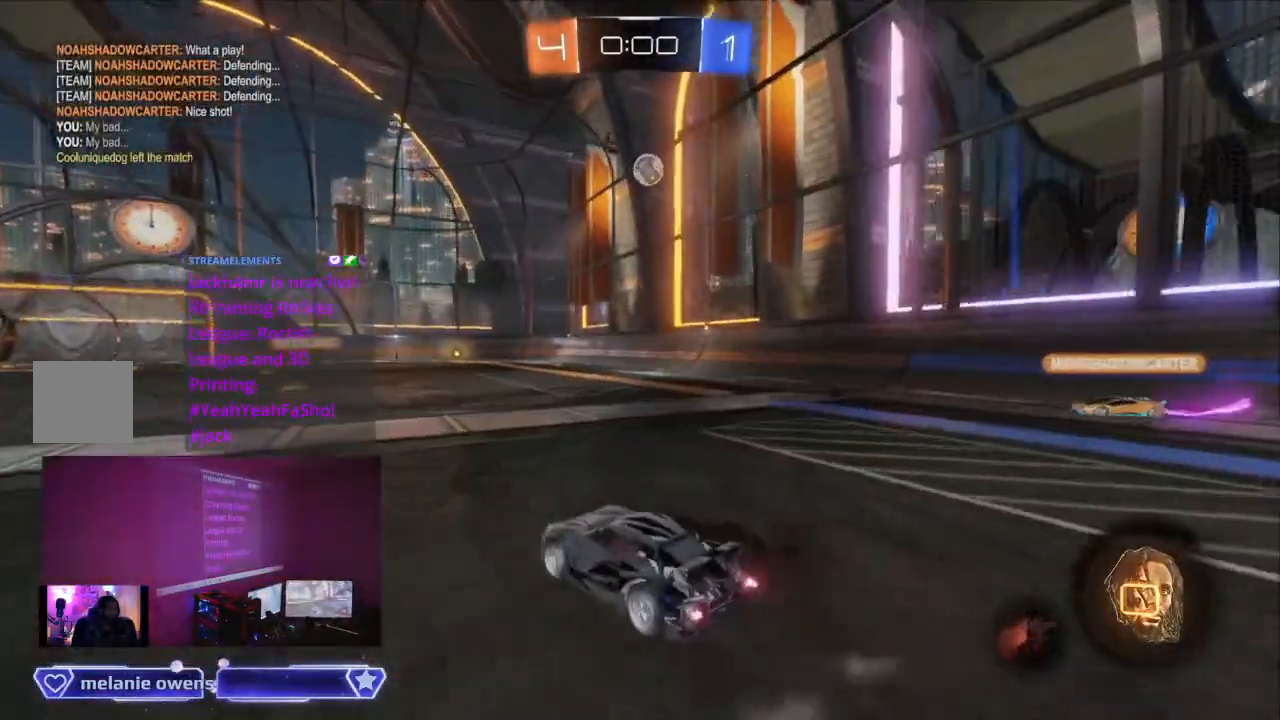
{"dt_ms": 500, "buttons": ["A", "R2"], "left_stick": "center", "right_stick": "center", "events": [[100, "A", "down"], [167, "A", "up"], [267, "A", "down"], [333, "A", "up"], [433, "A", "down"]]}
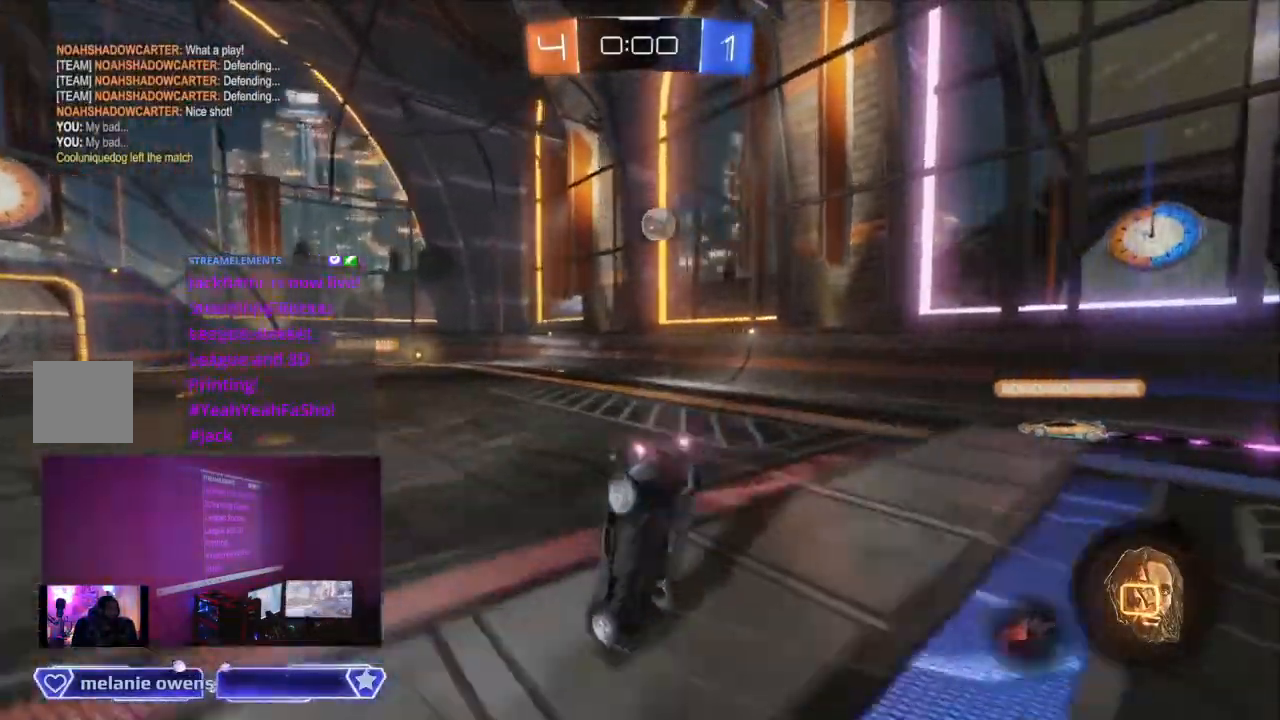
{"dt_ms": 500, "buttons": ["R2"], "left_stick": "center", "right_stick": "center", "events": [[67, "A", "up"], [133, "A", "down"], [300, "A", "up"]]}
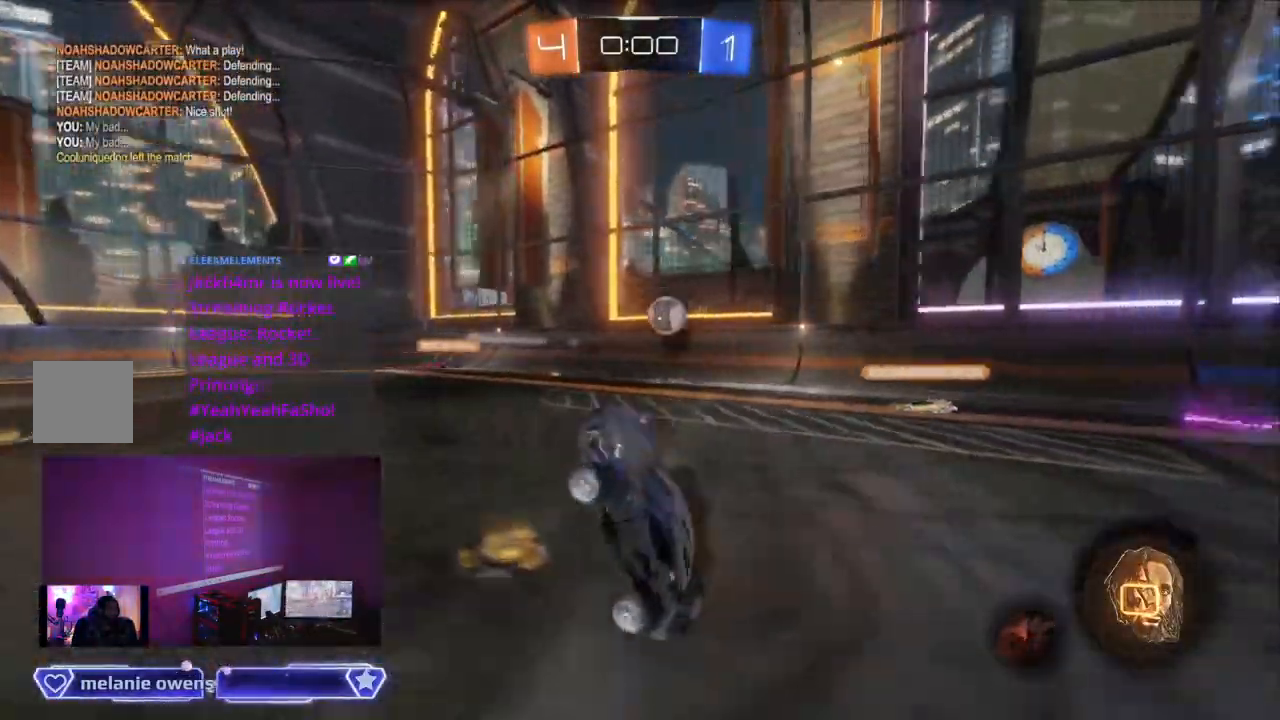
{"dt_ms": 500, "buttons": ["R2"], "left_stick": "center", "right_stick": "center", "events": []}
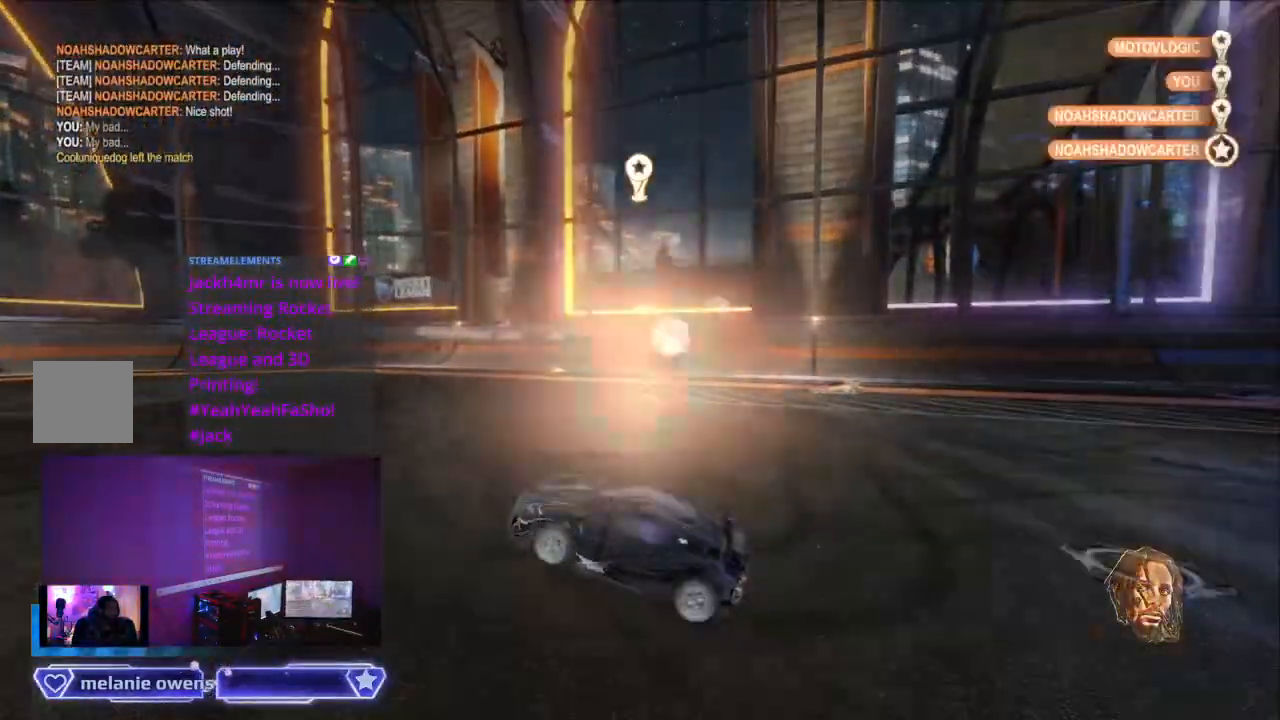
{"dt_ms": 500, "buttons": [], "left_stick": "center", "right_stick": "center", "events": [[500, "R2", "up"]]}
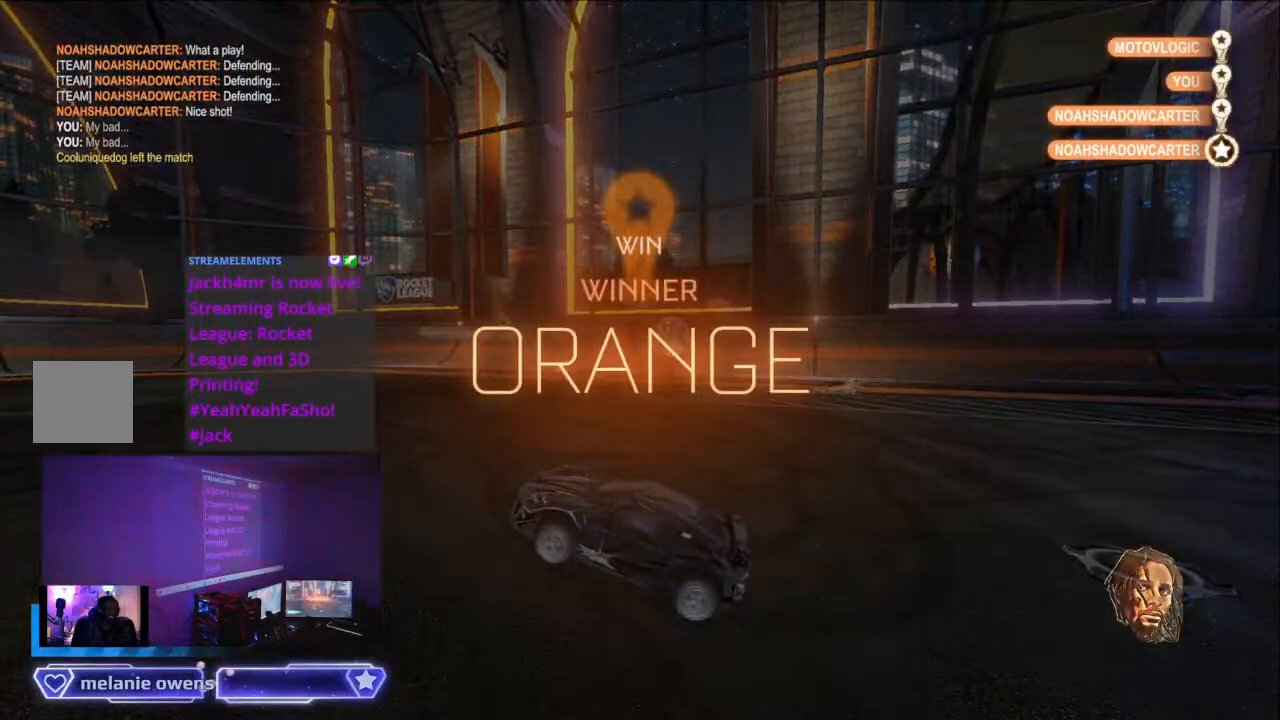
{"dt_ms": 500, "buttons": [], "left_stick": "center", "right_stick": "center", "events": []}
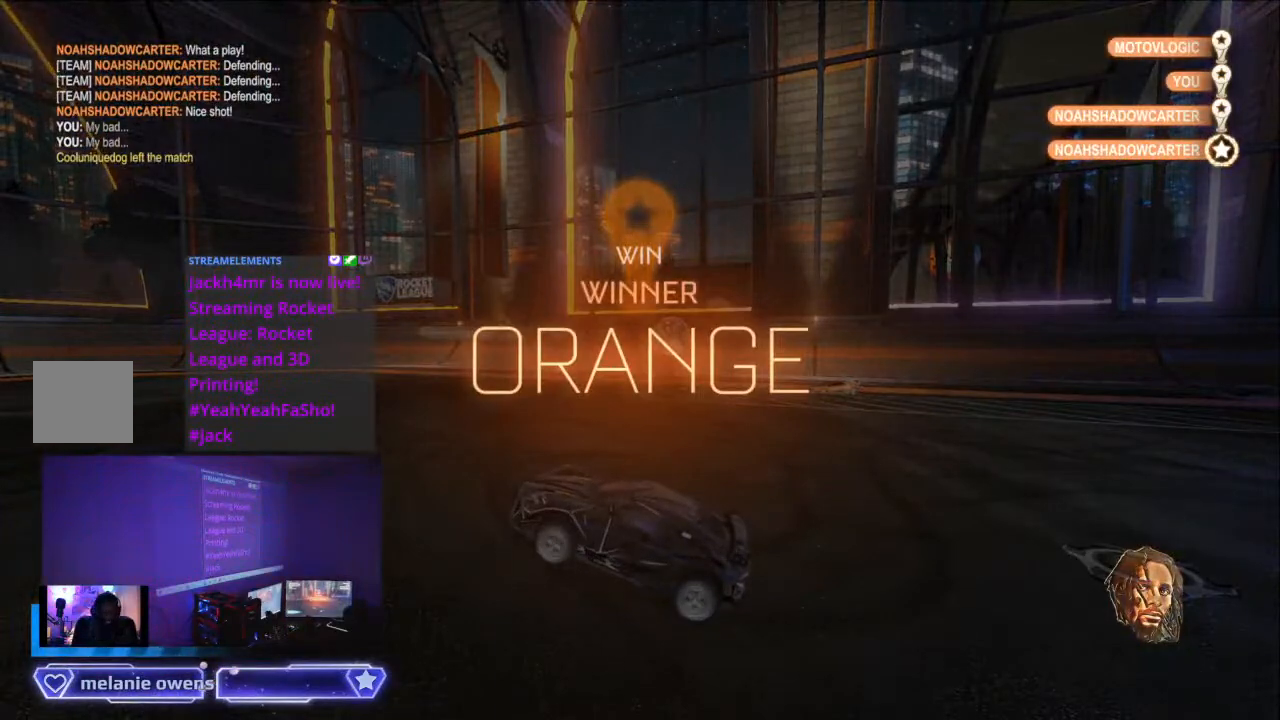
{"dt_ms": 500, "buttons": [], "left_stick": "center", "right_stick": "center", "events": [[167, "Y", "down"], [300, "Y", "up"]]}
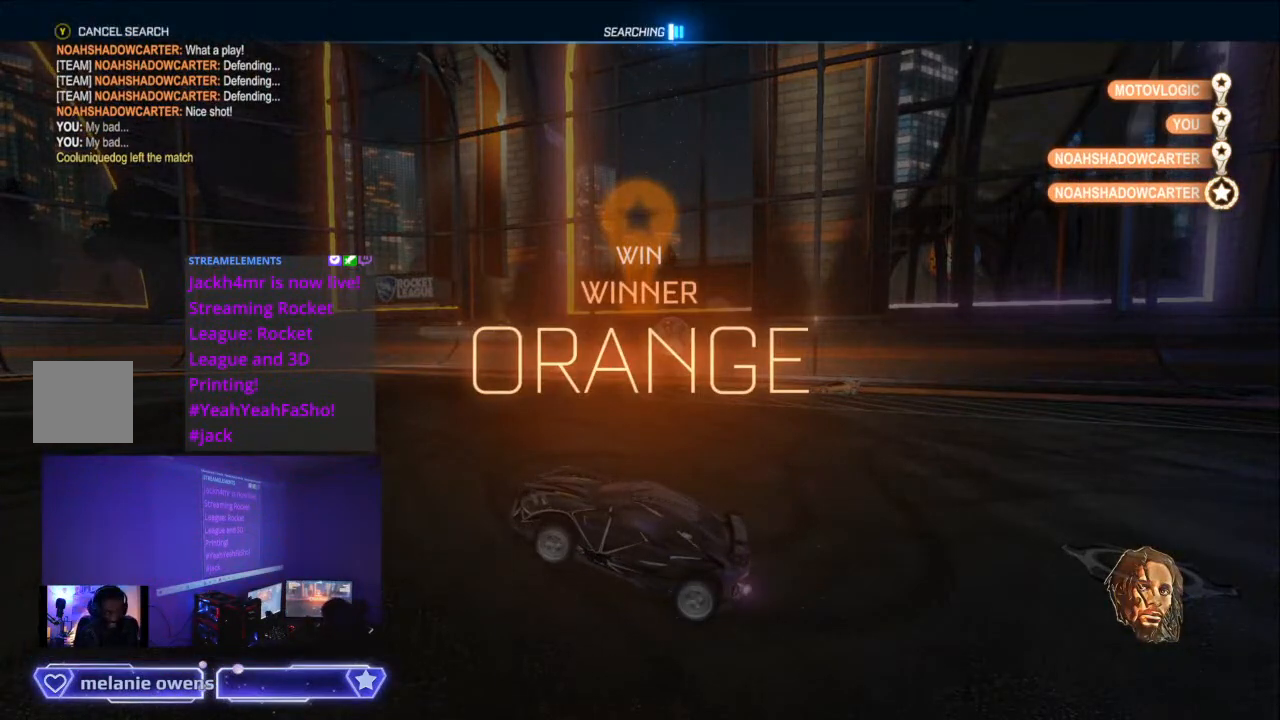
{"dt_ms": 500, "buttons": [], "left_stick": "center", "right_stick": "center", "events": []}
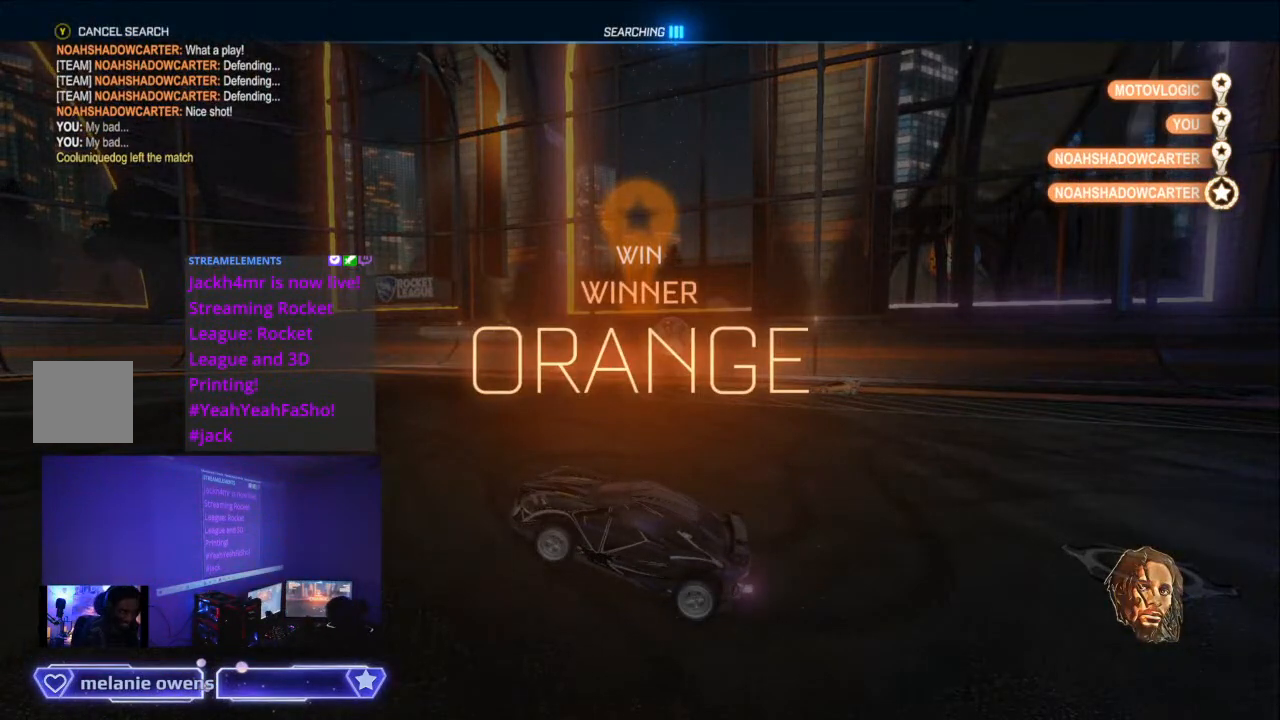
{"dt_ms": 500, "buttons": [], "left_stick": "center", "right_stick": "center", "events": []}